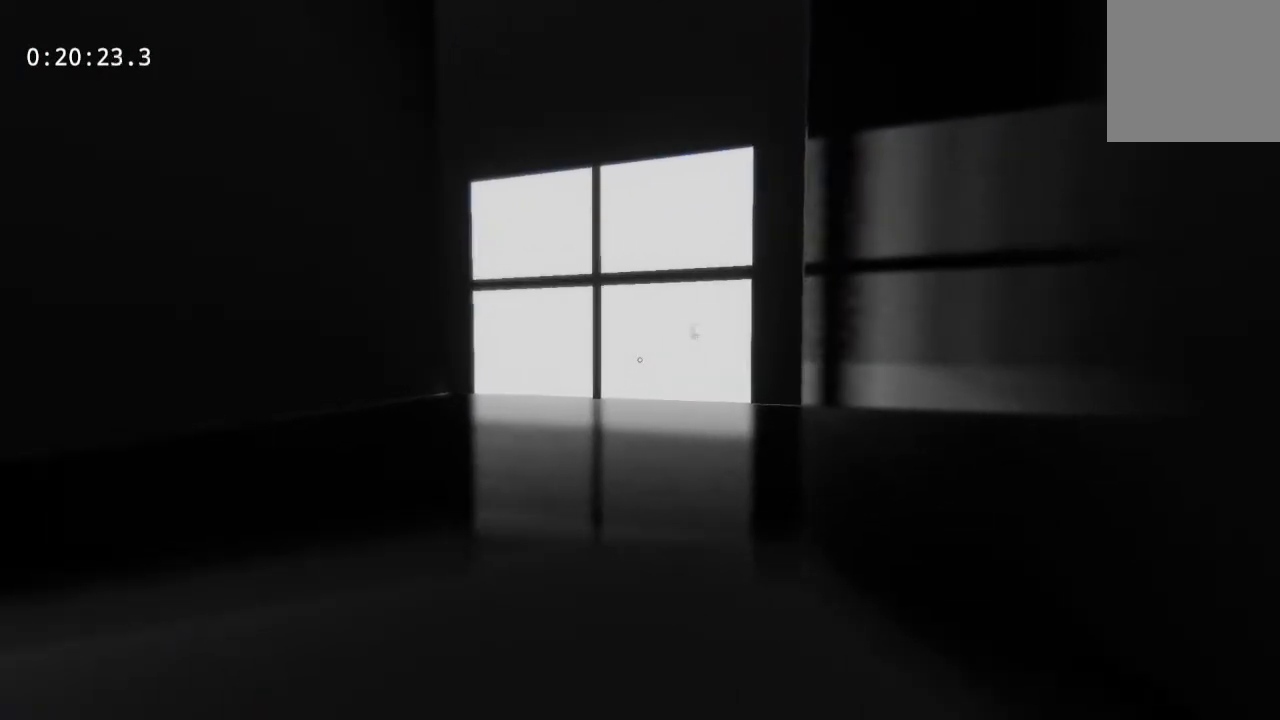
Gameplay with keyboard and mouse; each line is a JSON object with the keys and mouse buttons held at the frame after it. "events" lists presses ("down") and releases ("up") of "a", "d", "s", "space", "w", "mouse_left", "mouse_wheel" and "mouse_right" between this image and that frame as [ms after this image, input, new state], when the widget could be followed in between. "mouse_left", "mouse_wheel", "mouse_right" = the "left", "wheel", "right" buttons of the "mouse" list. No other keys are recorded. "wheel" means that the mouse wheel is clicked or scrolled. Mouse movement is not recorded.
{"keys": ["w"], "mouse": [], "events": []}
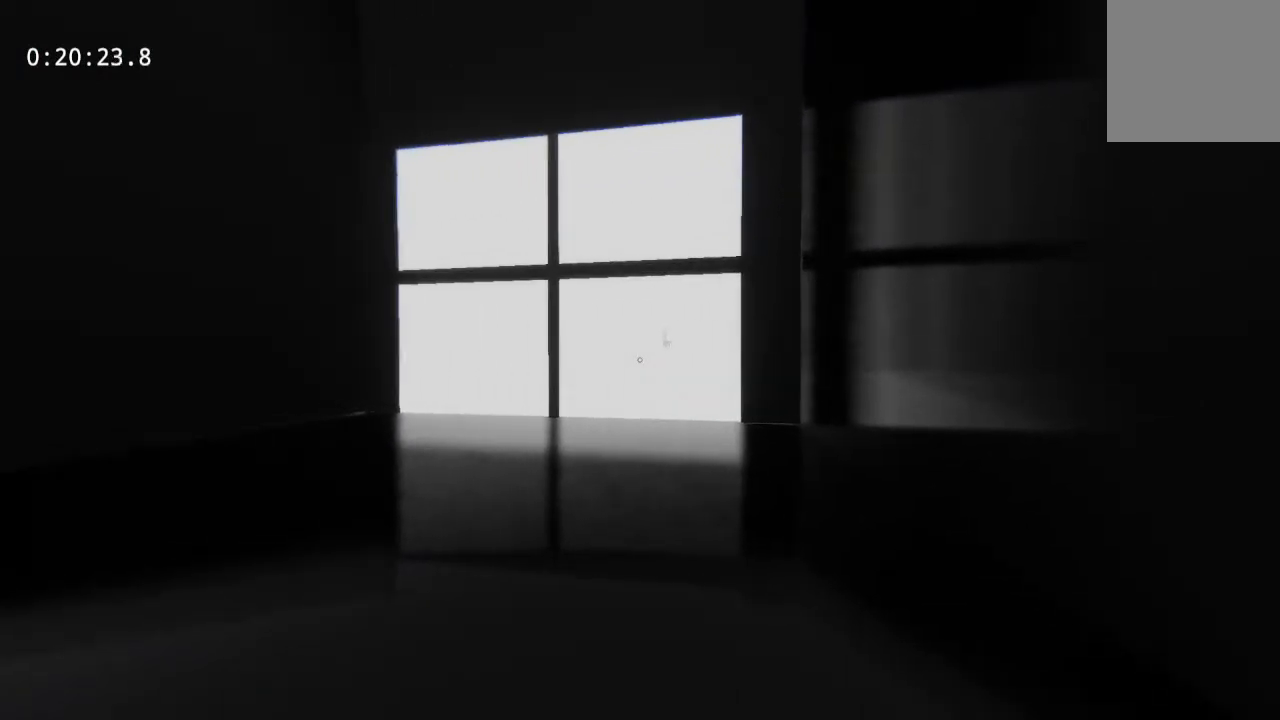
{"keys": ["w"], "mouse": [], "events": []}
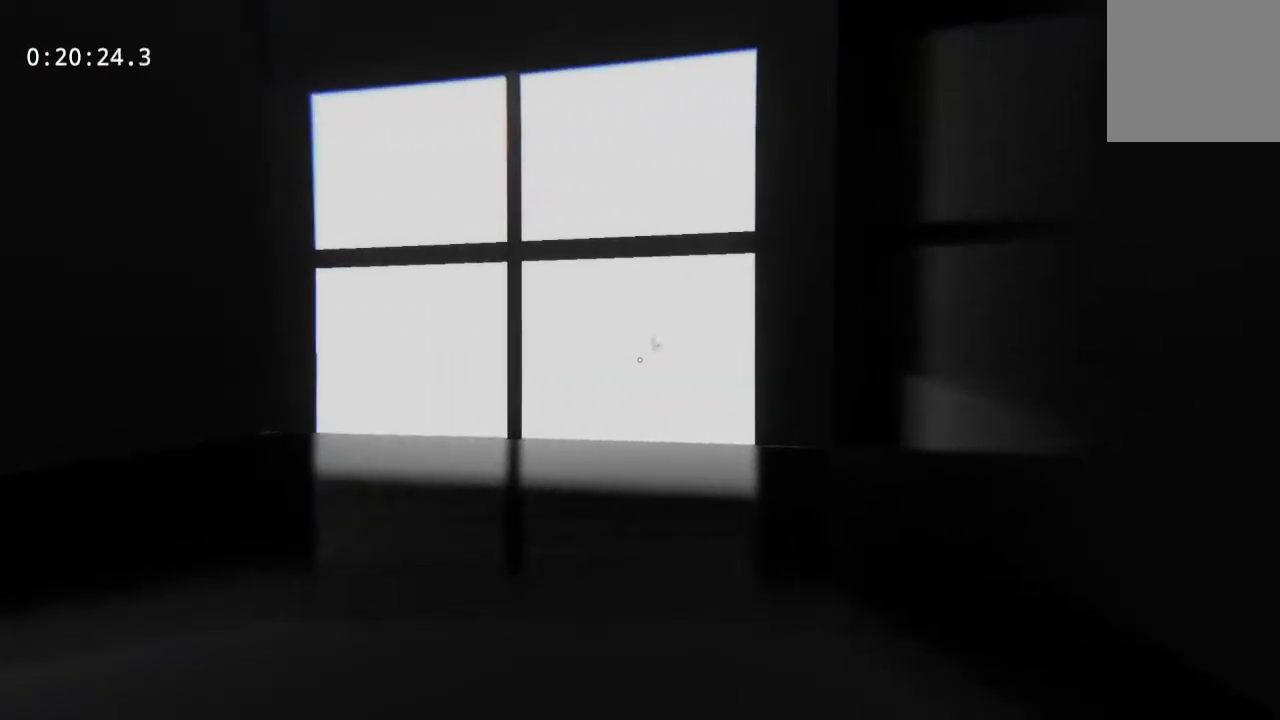
{"keys": ["w"], "mouse": [], "events": []}
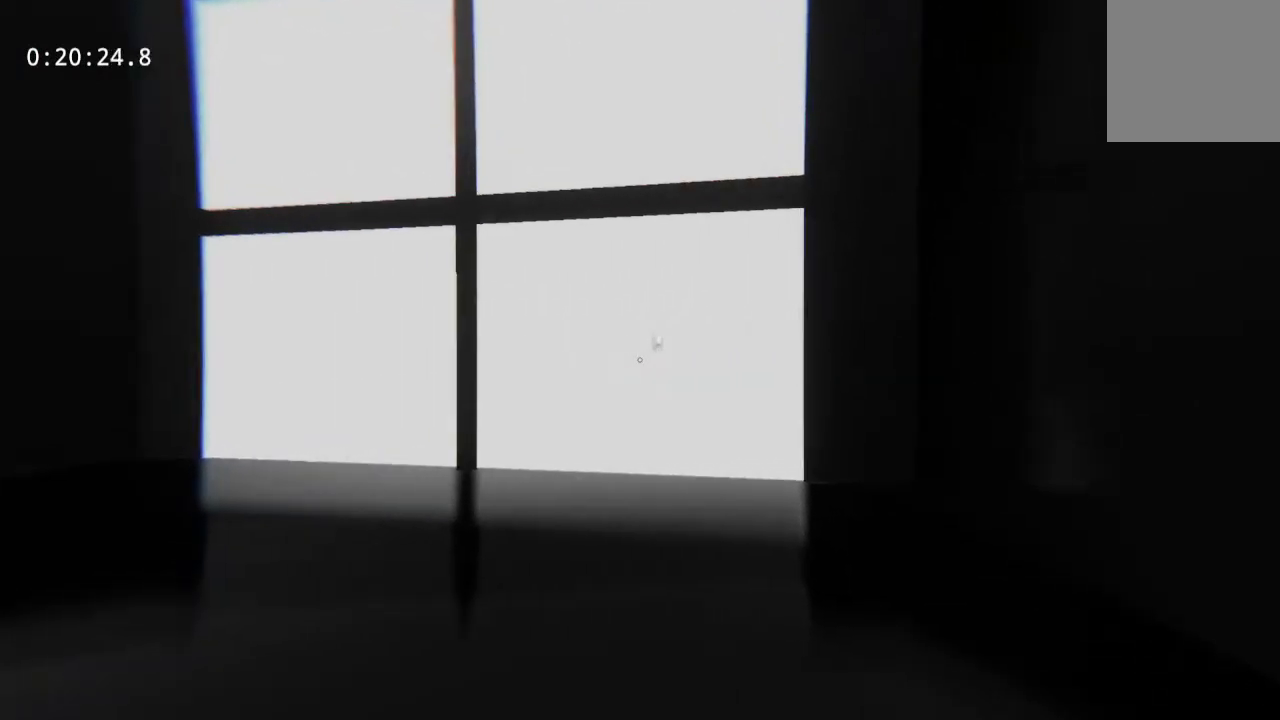
{"keys": ["w"], "mouse": [], "events": []}
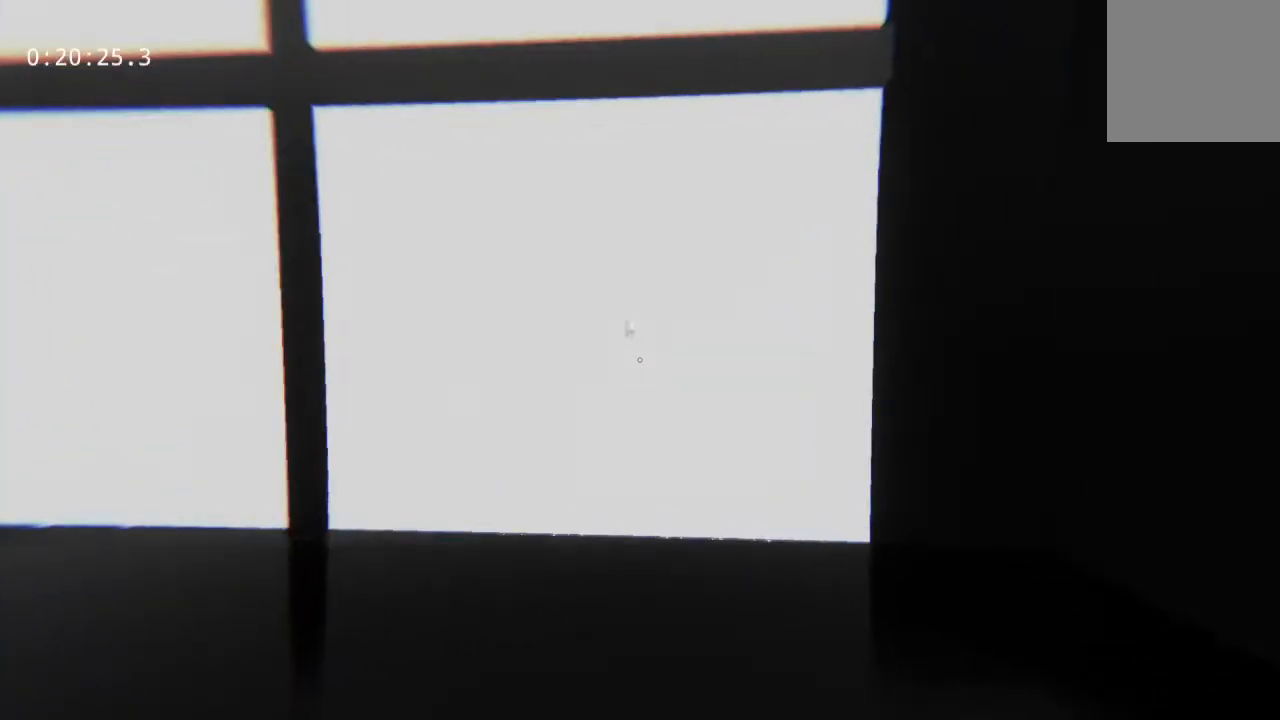
{"keys": ["w"], "mouse": [], "events": []}
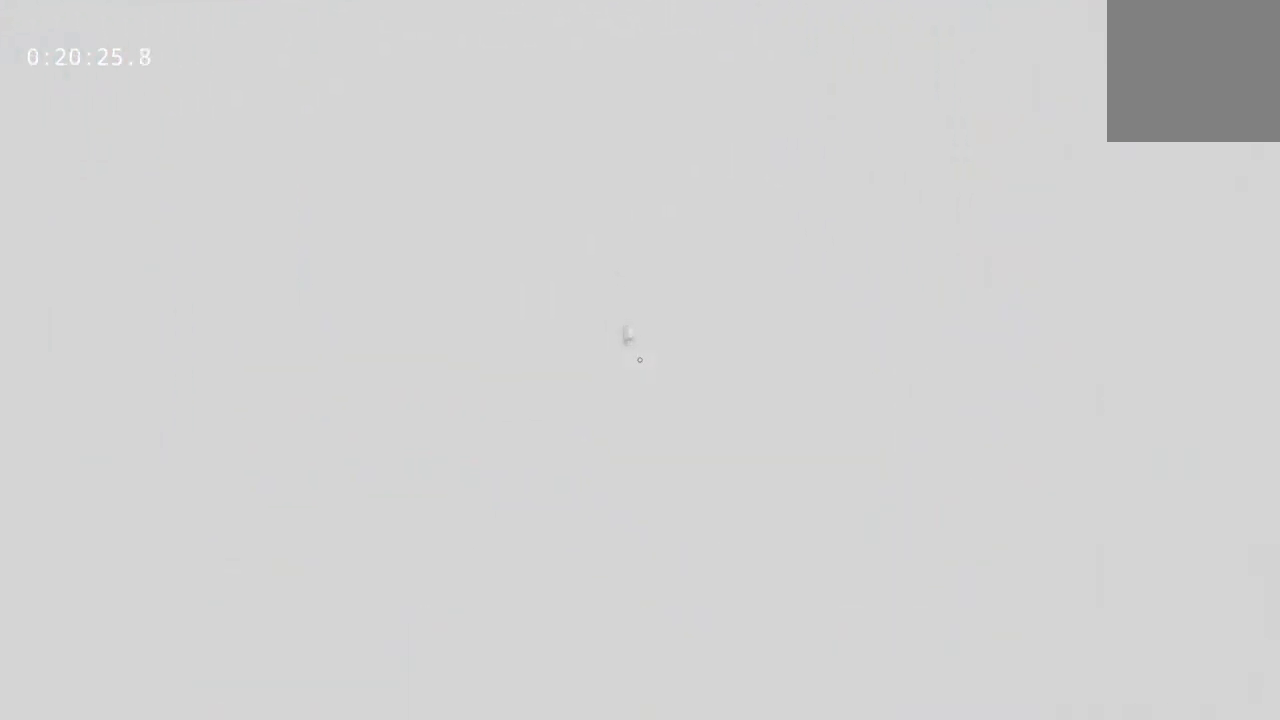
{"keys": ["w"], "mouse": [], "events": []}
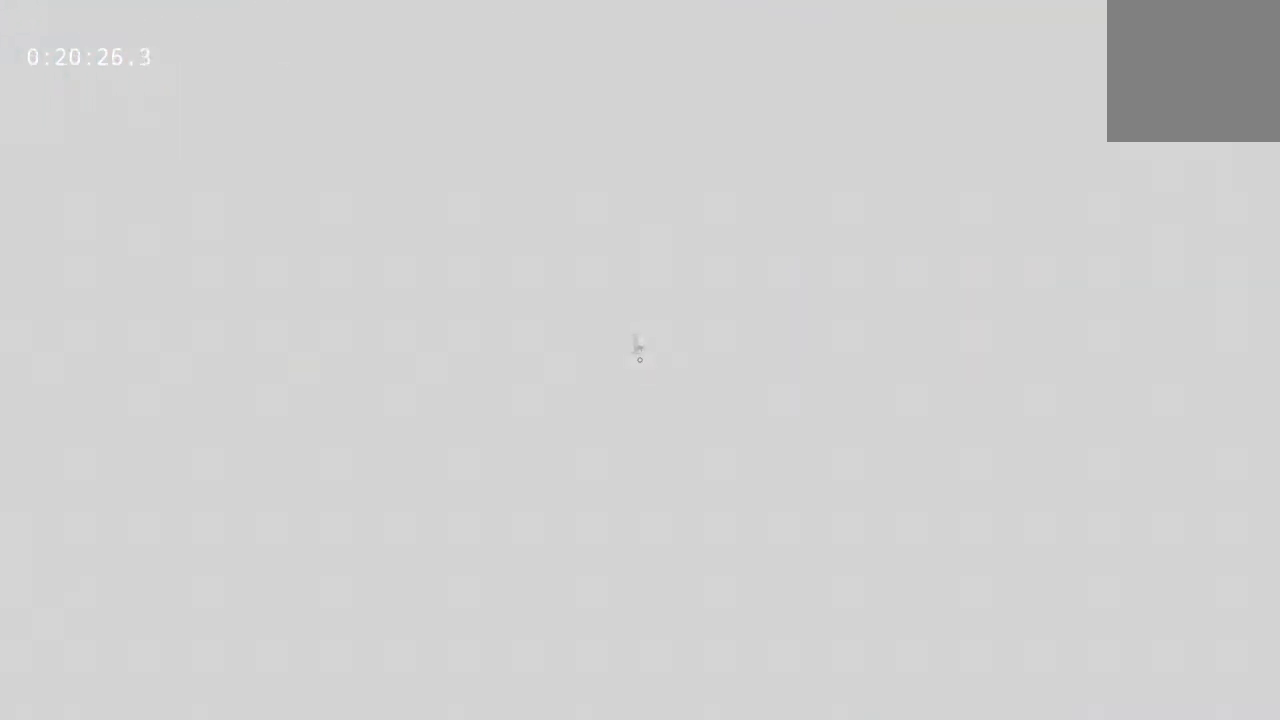
{"keys": ["w"], "mouse": [], "events": []}
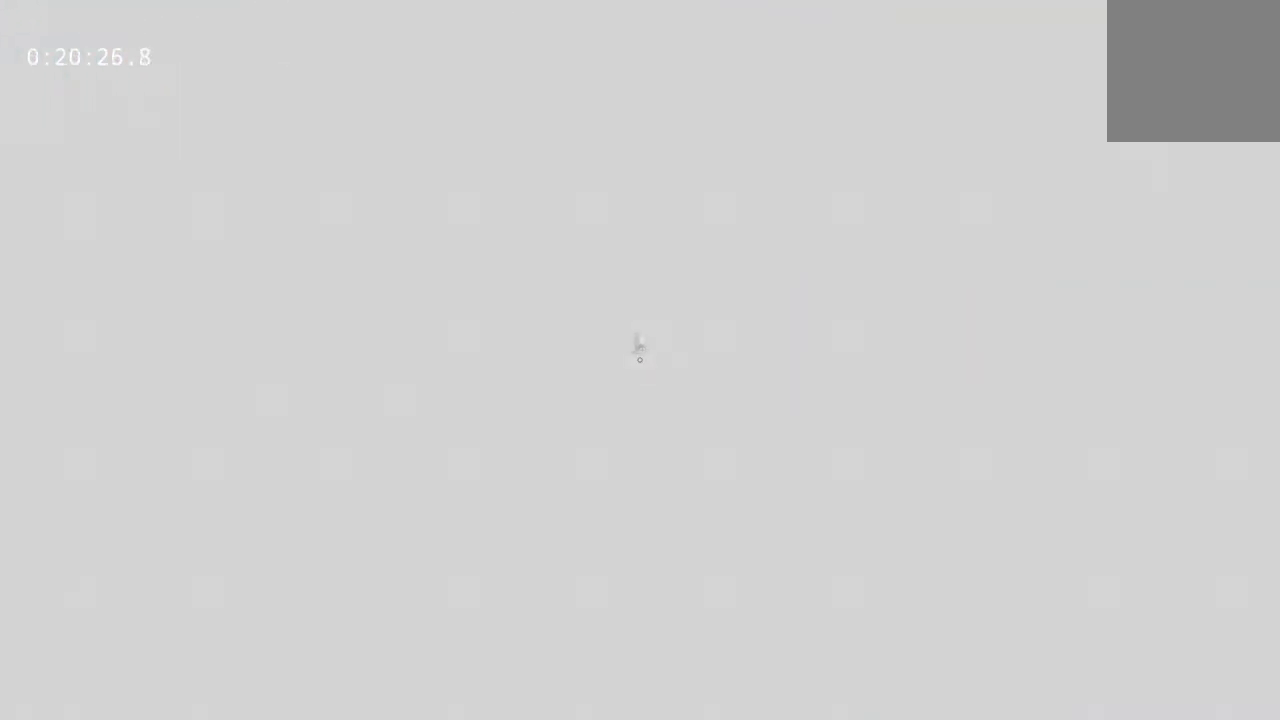
{"keys": ["w"], "mouse": [], "events": []}
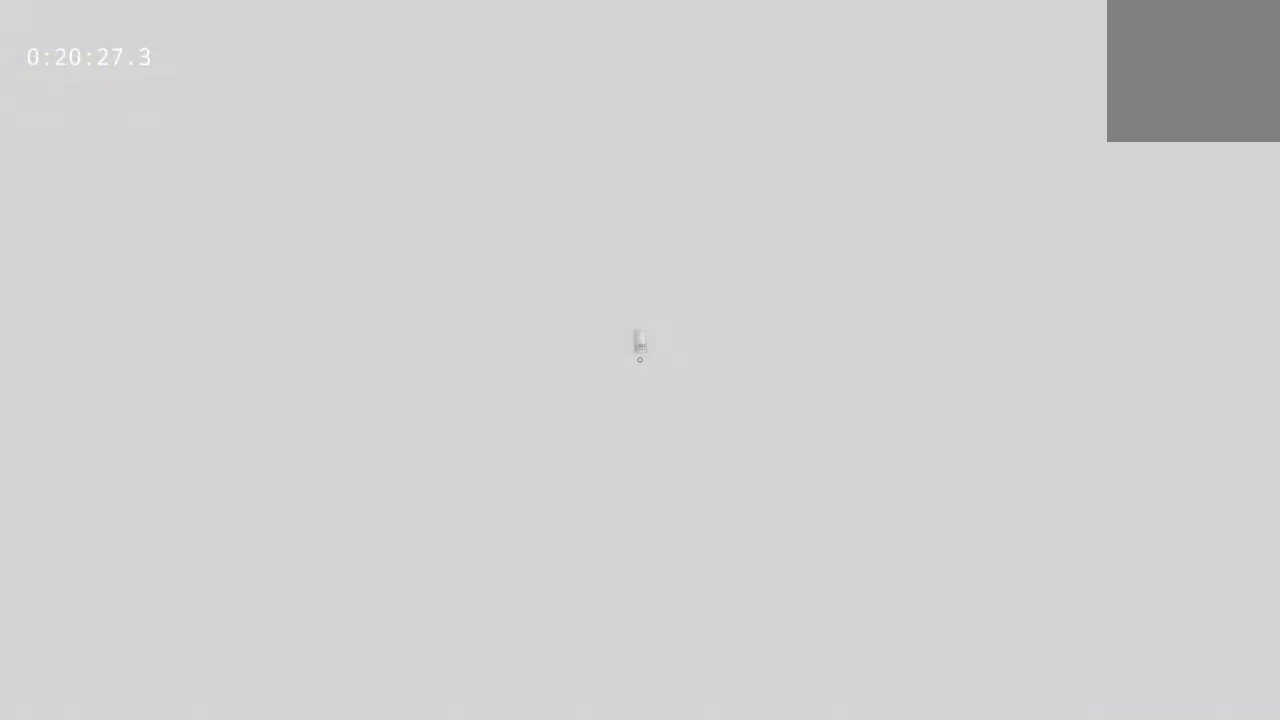
{"keys": ["w"], "mouse": [], "events": []}
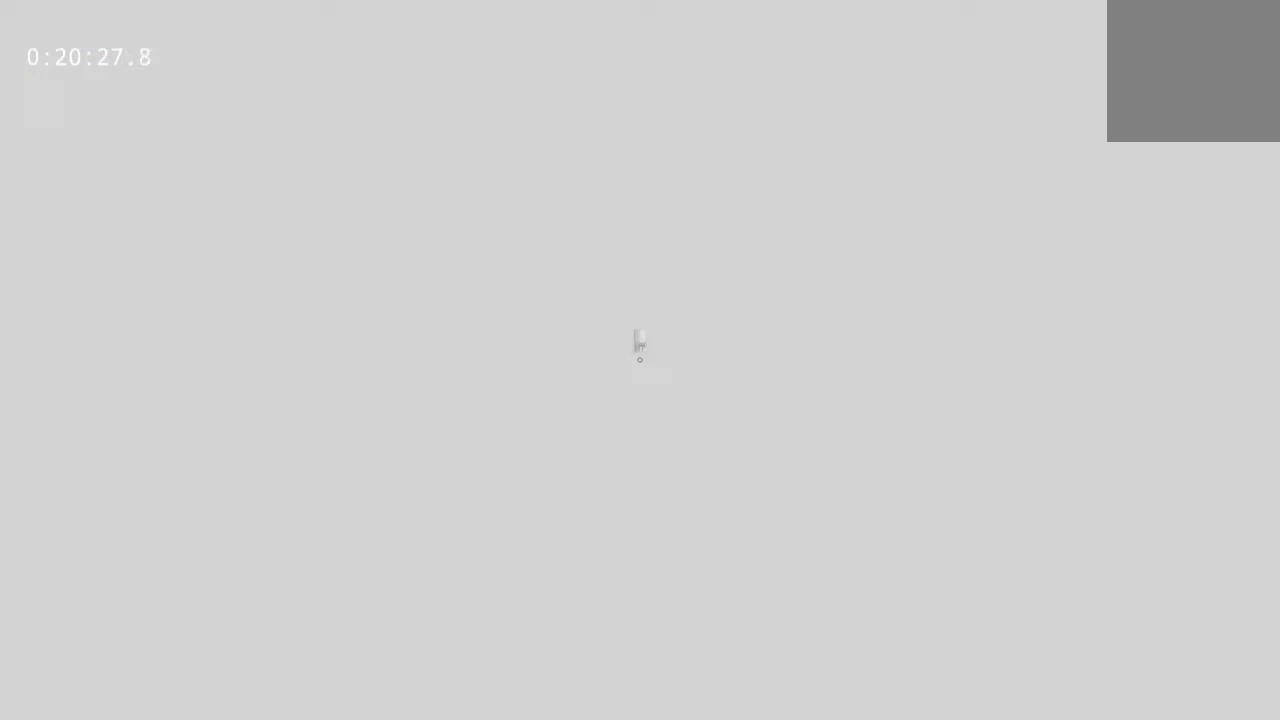
{"keys": ["w"], "mouse": [], "events": []}
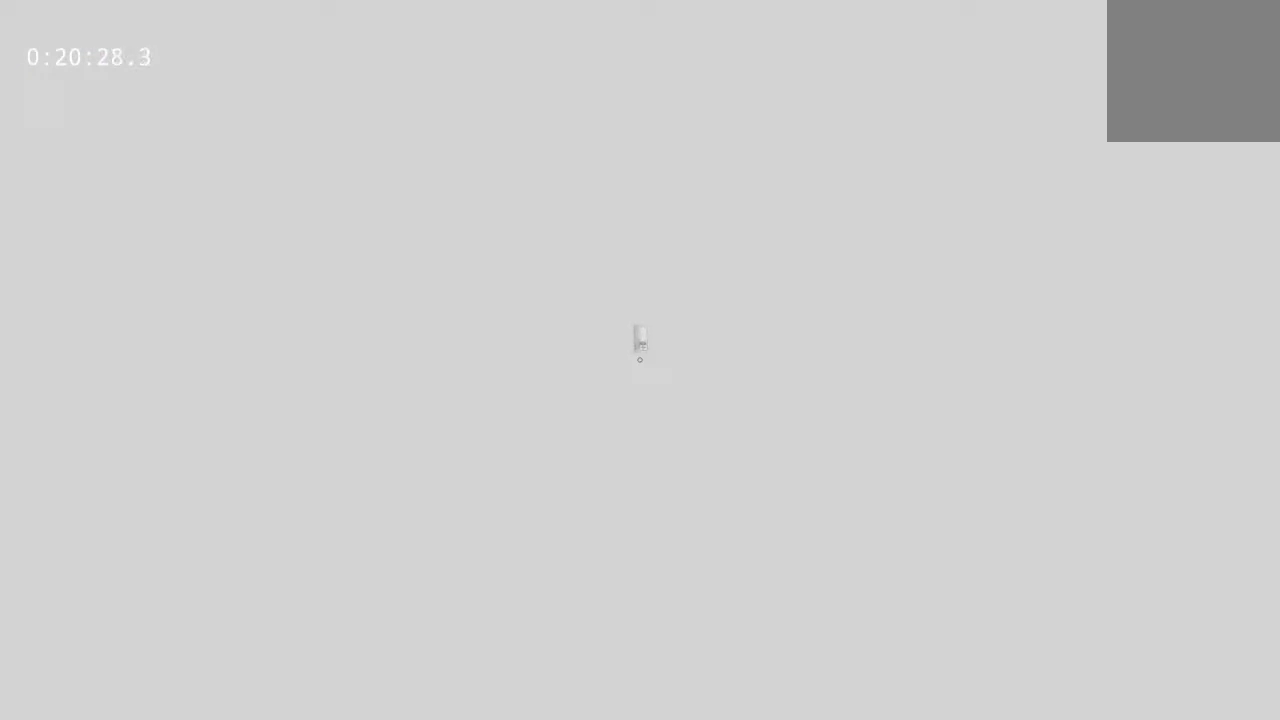
{"keys": ["d", "w"], "mouse": [], "events": [[500, "d", "down"]]}
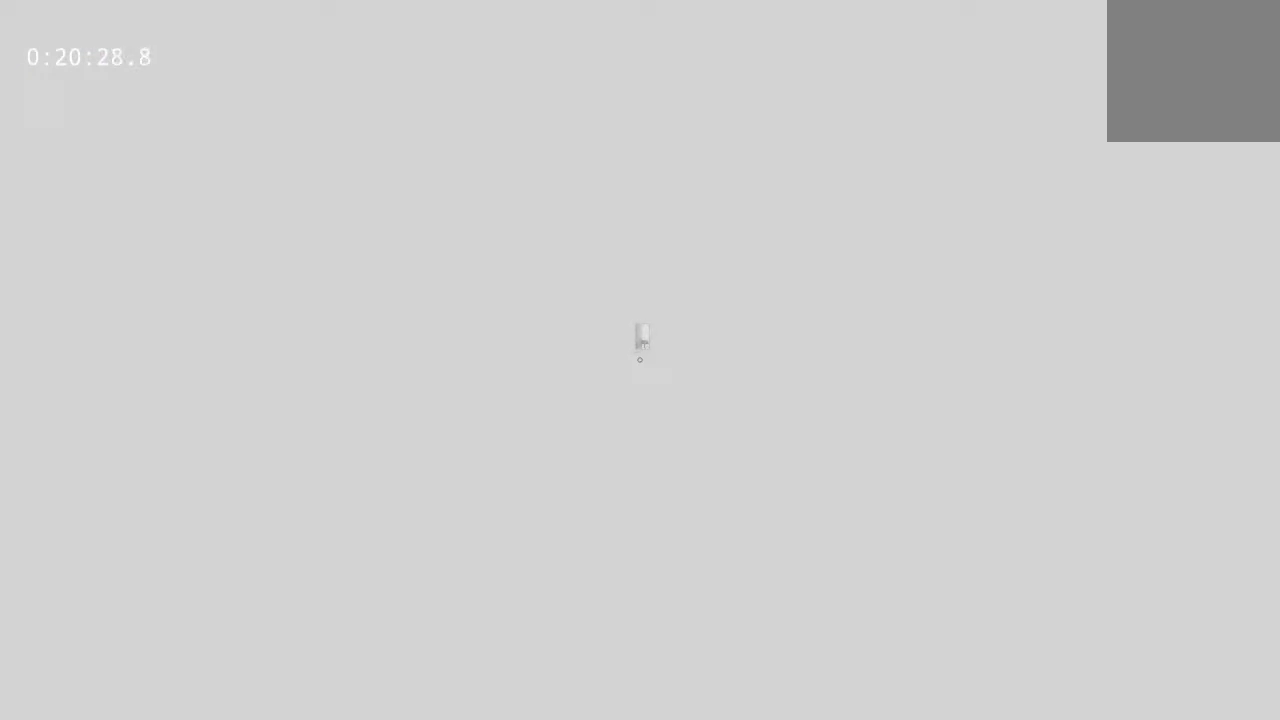
{"keys": ["s"], "mouse": [], "events": [[83, "w", "up"], [367, "s", "down"], [467, "d", "up"]]}
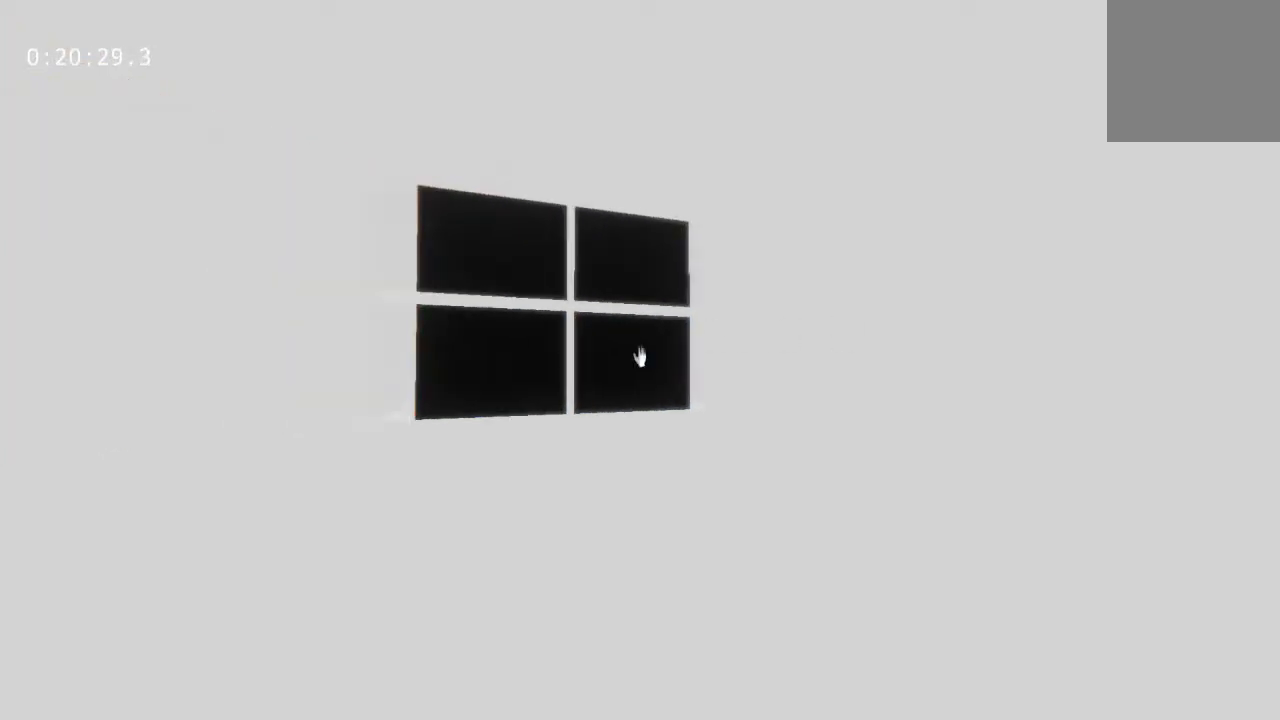
{"keys": ["s"], "mouse": ["left"], "events": [[483, "mouse_left", "down"]]}
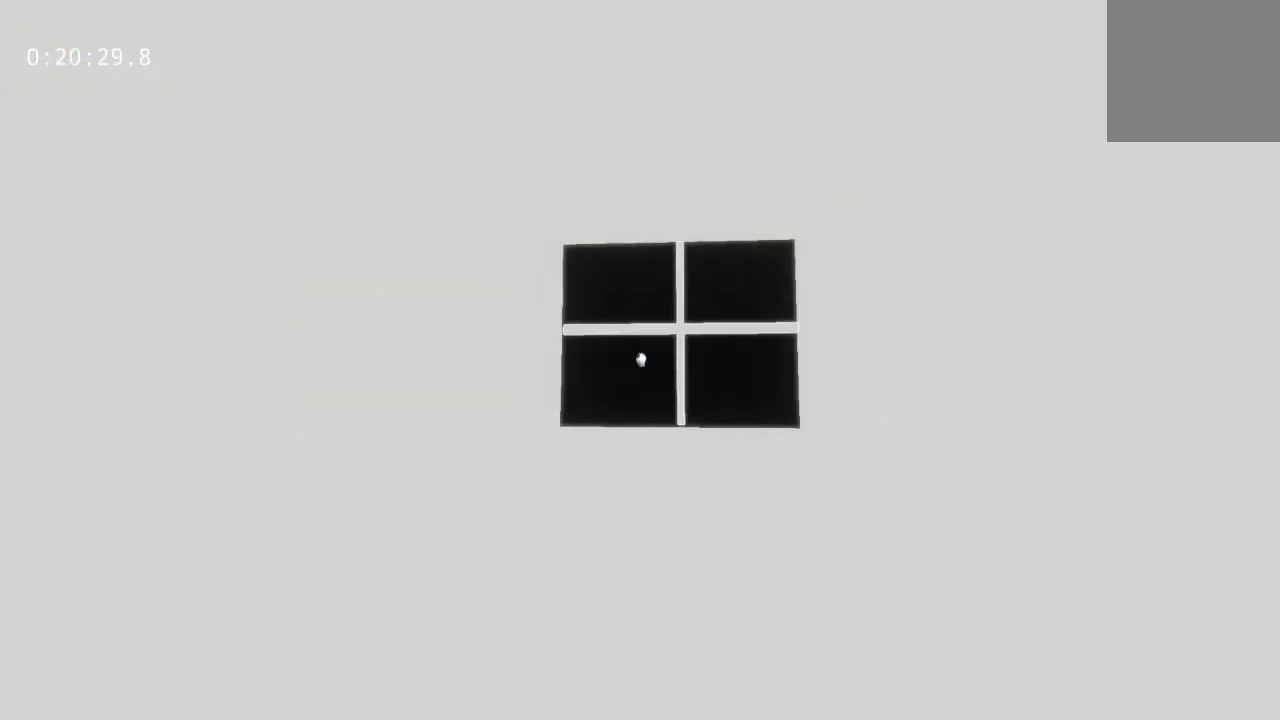
{"keys": ["a"], "mouse": [], "events": [[67, "mouse_left", "up"], [400, "a", "down"], [450, "s", "up"]]}
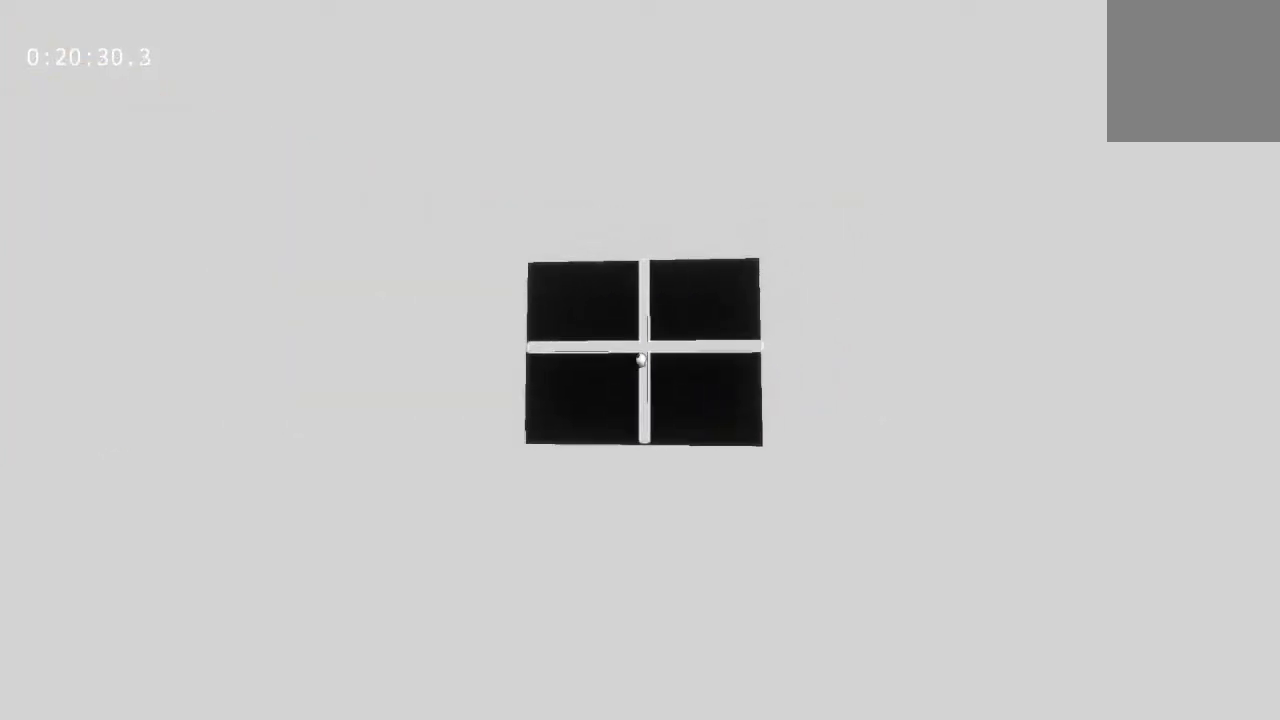
{"keys": ["w"], "mouse": [], "events": [[267, "w", "down"], [367, "a", "up"]]}
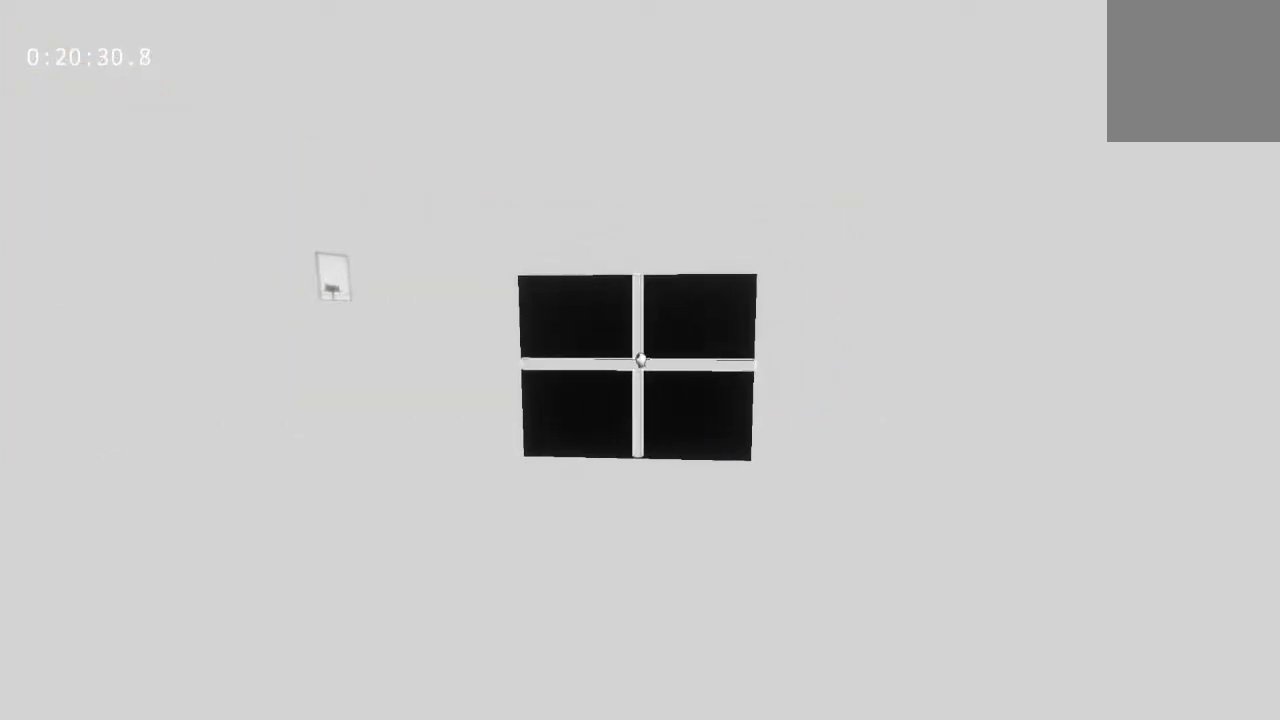
{"keys": ["w"], "mouse": [], "events": []}
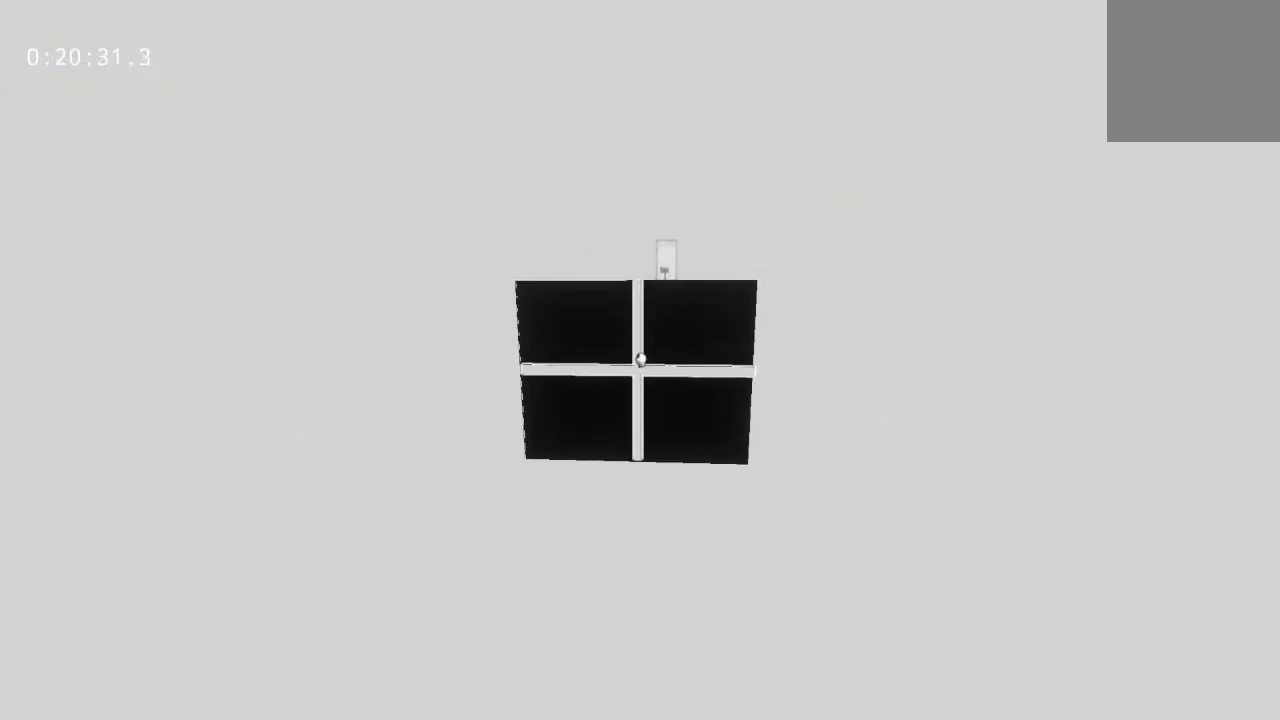
{"keys": ["w"], "mouse": ["right"], "events": [[450, "mouse_right", "down"]]}
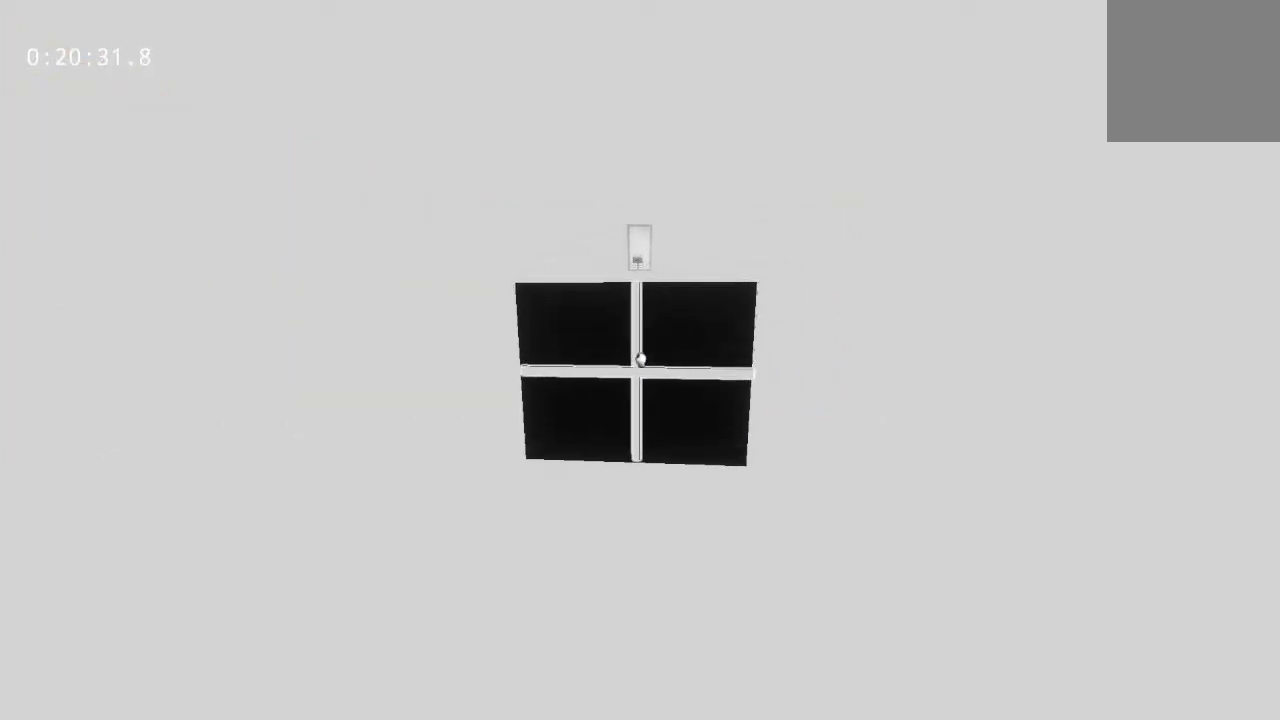
{"keys": ["w"], "mouse": ["right"], "events": []}
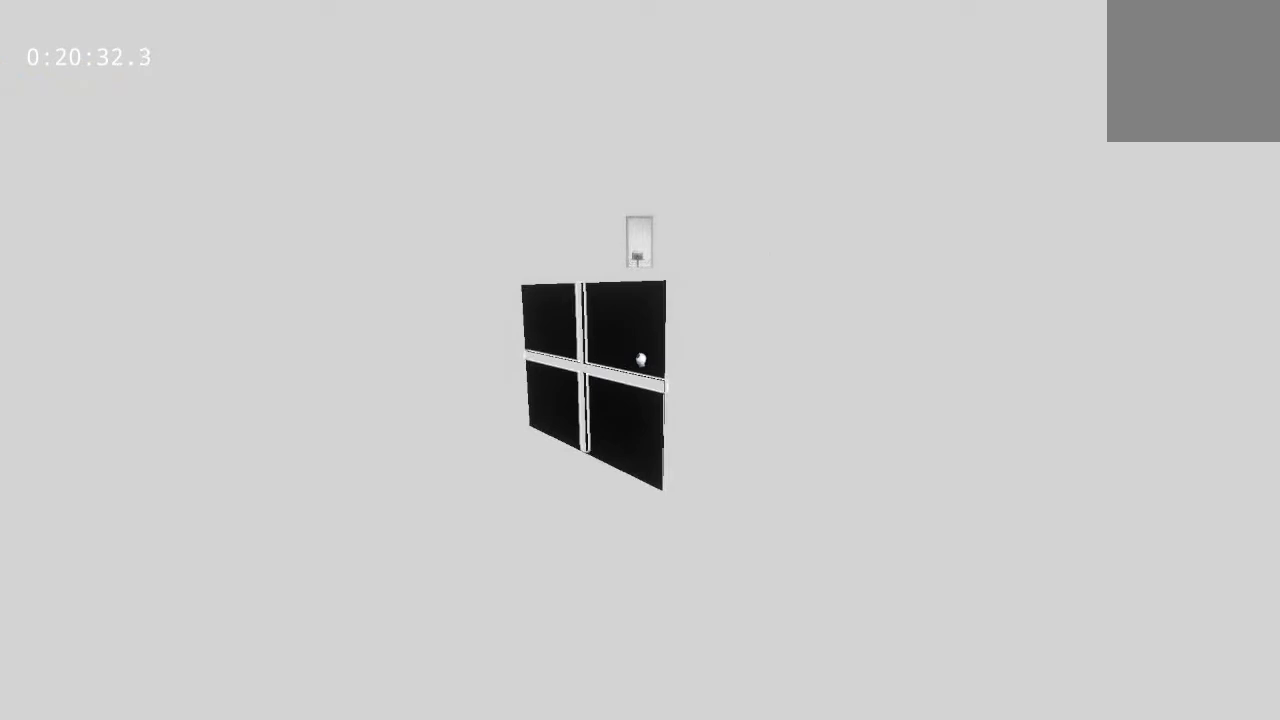
{"keys": ["w"], "mouse": [], "events": [[483, "mouse_right", "up"]]}
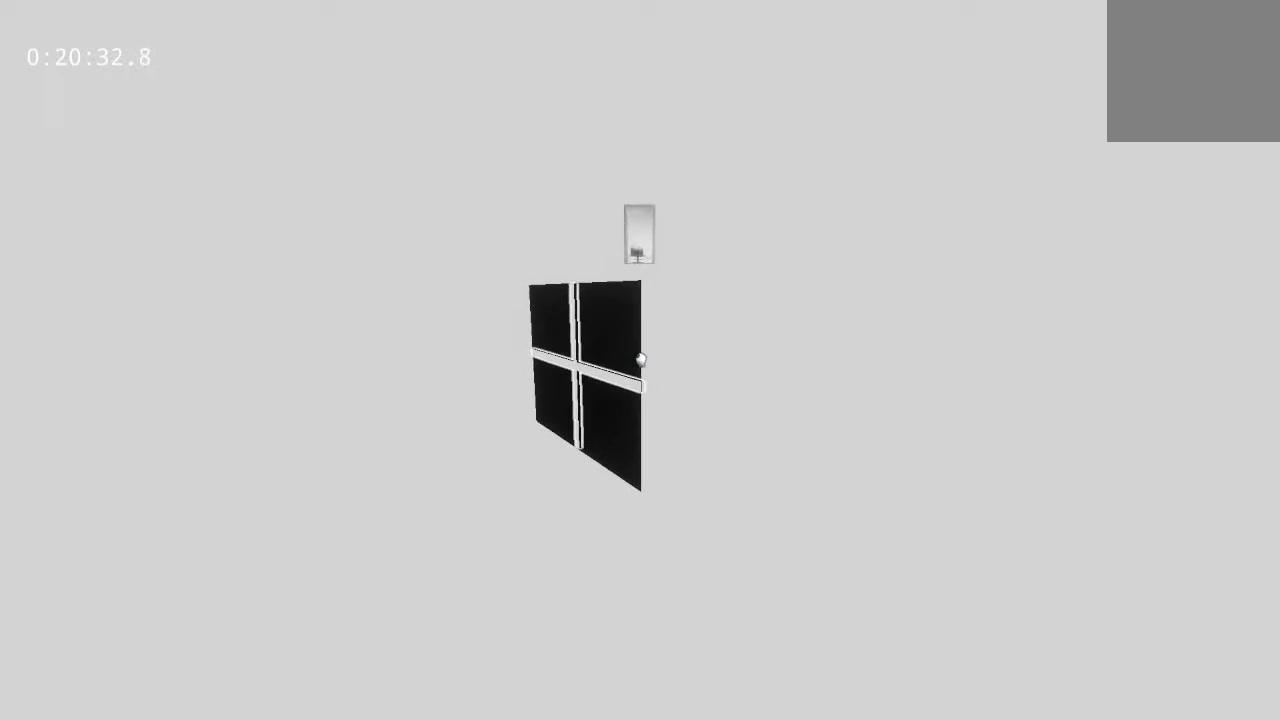
{"keys": ["w"], "mouse": [], "events": []}
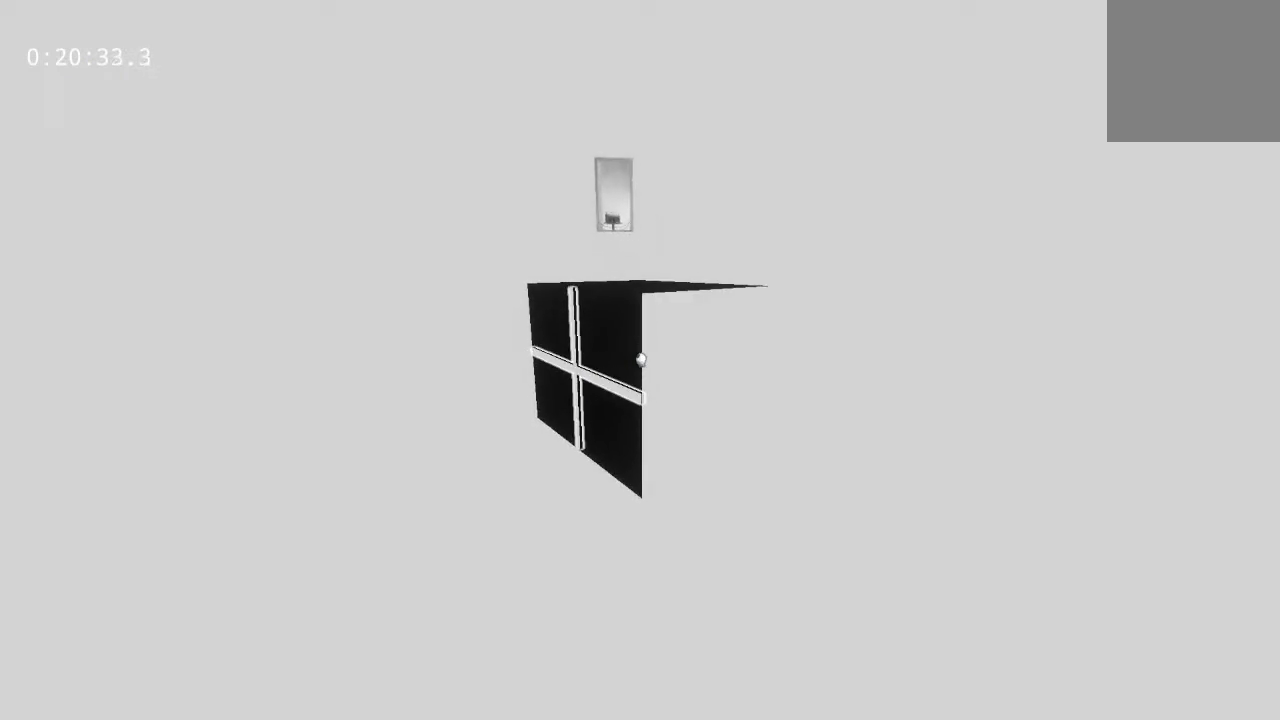
{"keys": ["w"], "mouse": [], "events": []}
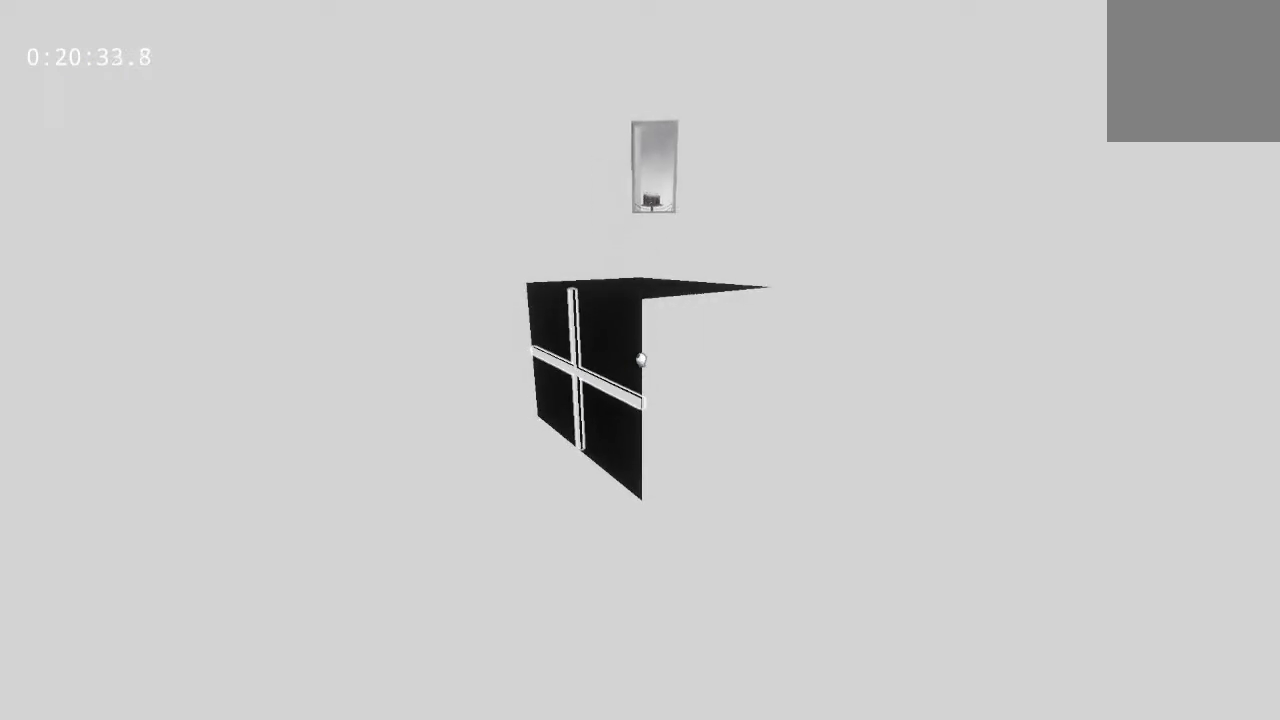
{"keys": ["w"], "mouse": [], "events": []}
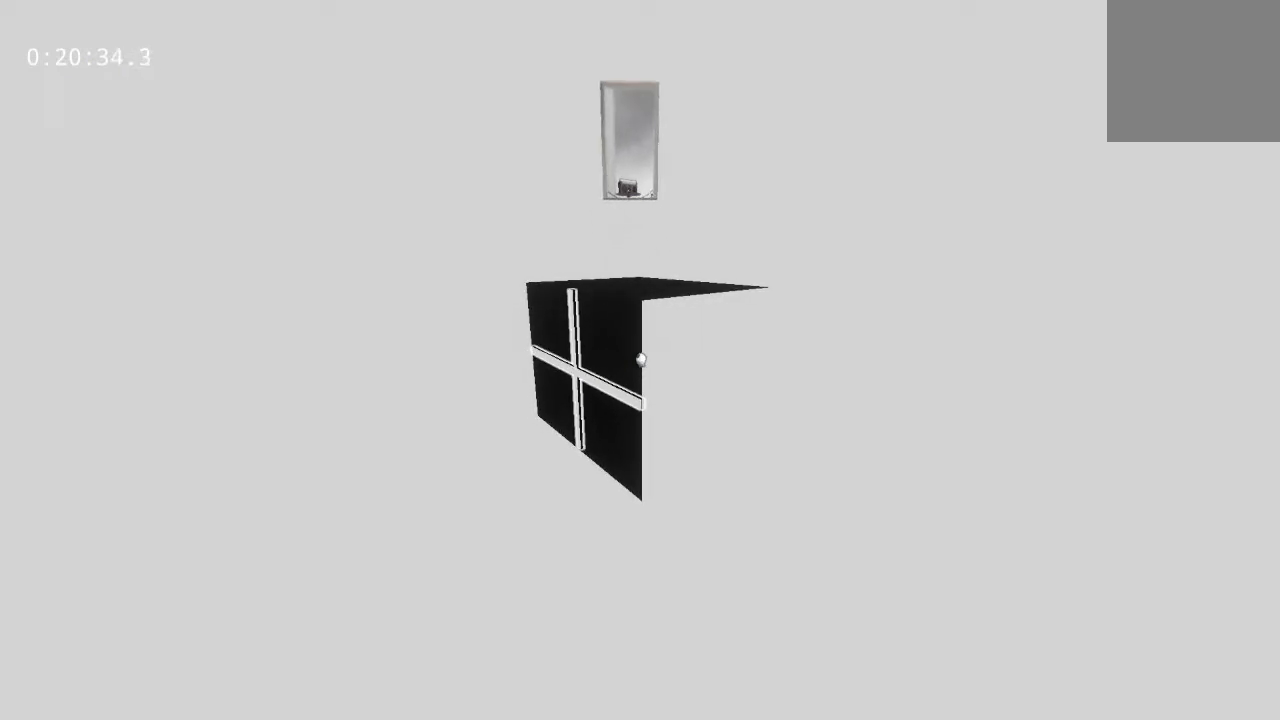
{"keys": ["w"], "mouse": [], "events": []}
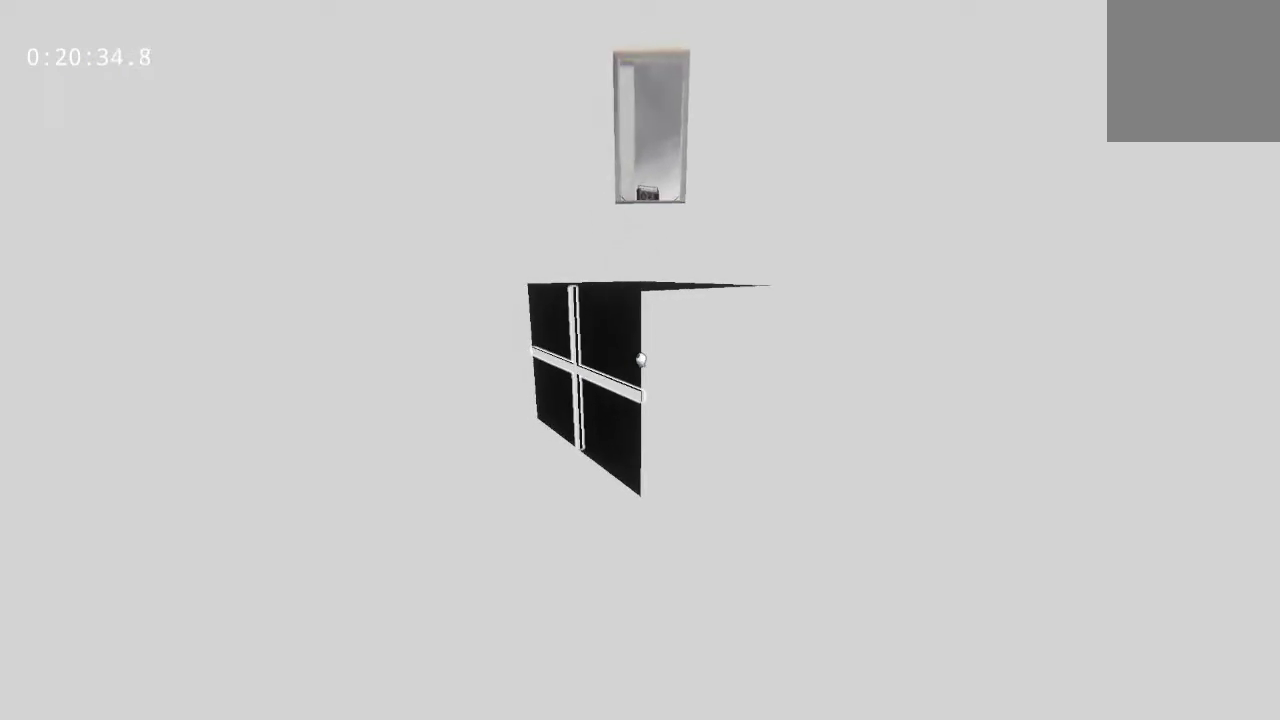
{"keys": ["w"], "mouse": [], "events": [[433, "mouse_left", "down"], [483, "mouse_left", "up"]]}
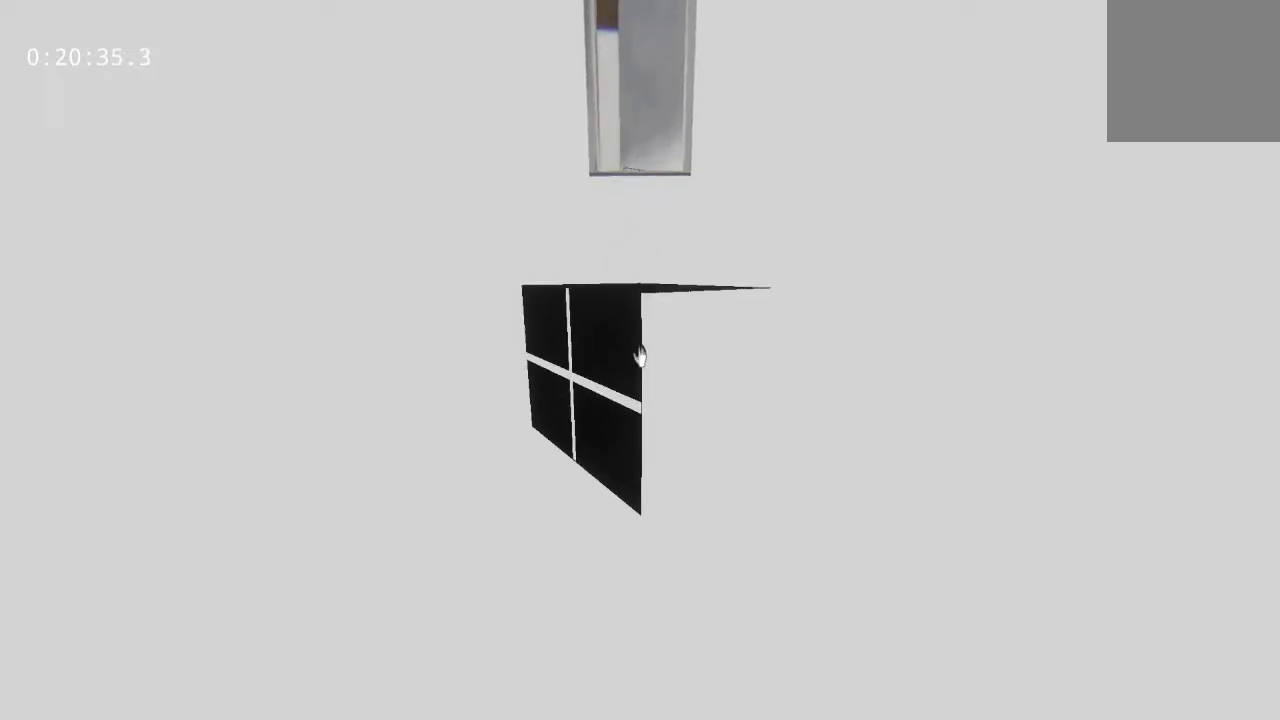
{"keys": ["w"], "mouse": [], "events": [[67, "space", "down"], [450, "space", "up"]]}
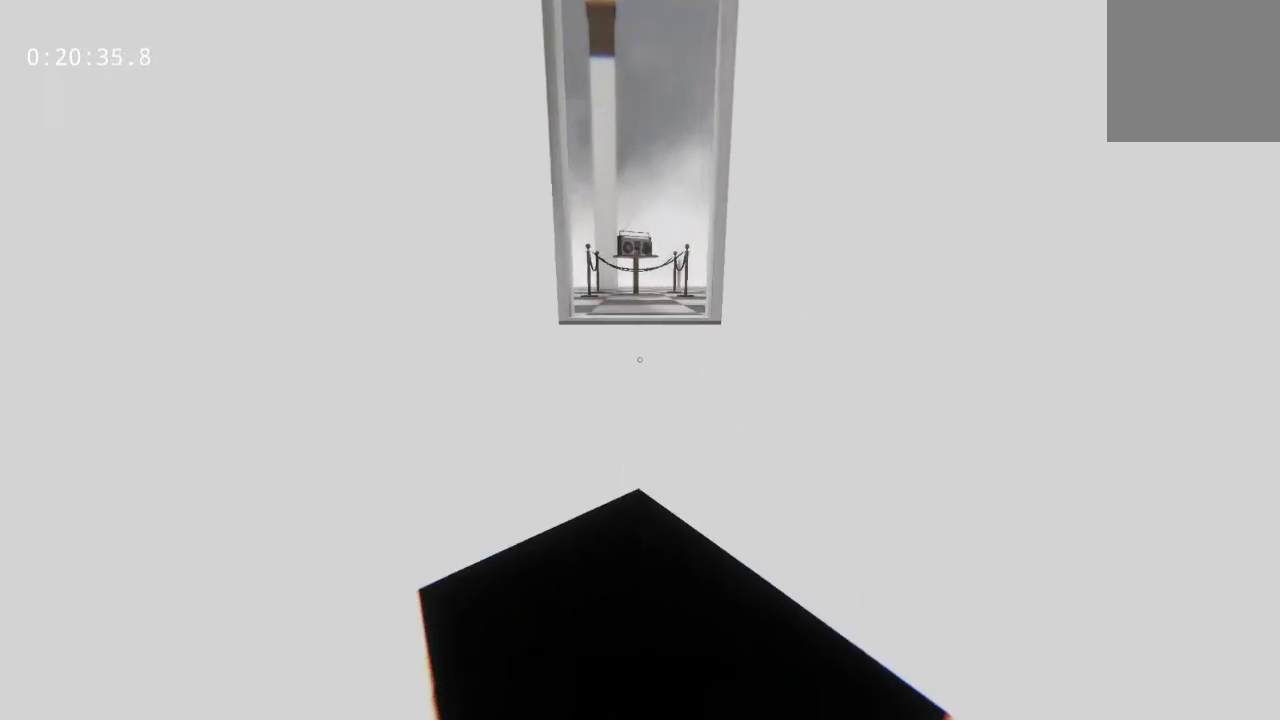
{"keys": ["space", "w"], "mouse": [], "events": [[283, "space", "down"]]}
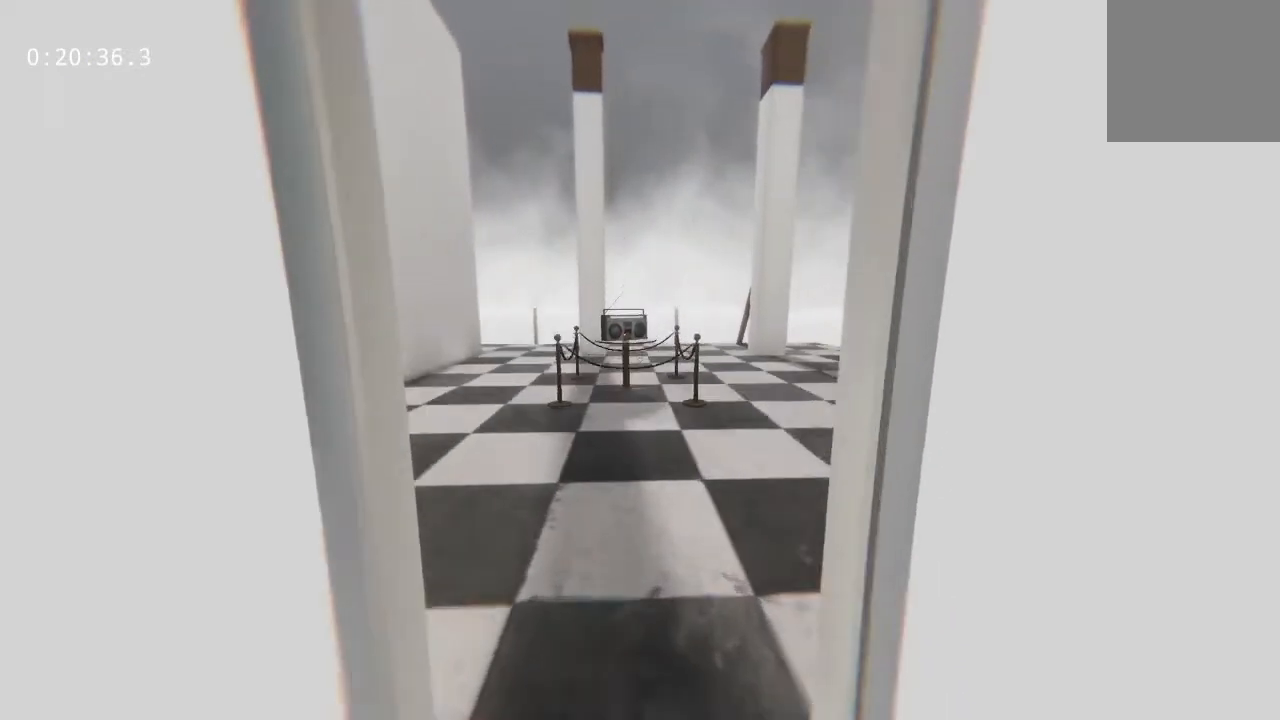
{"keys": ["w"], "mouse": [], "events": [[150, "mouse_left", "down"], [150, "space", "up"], [250, "mouse_left", "up"]]}
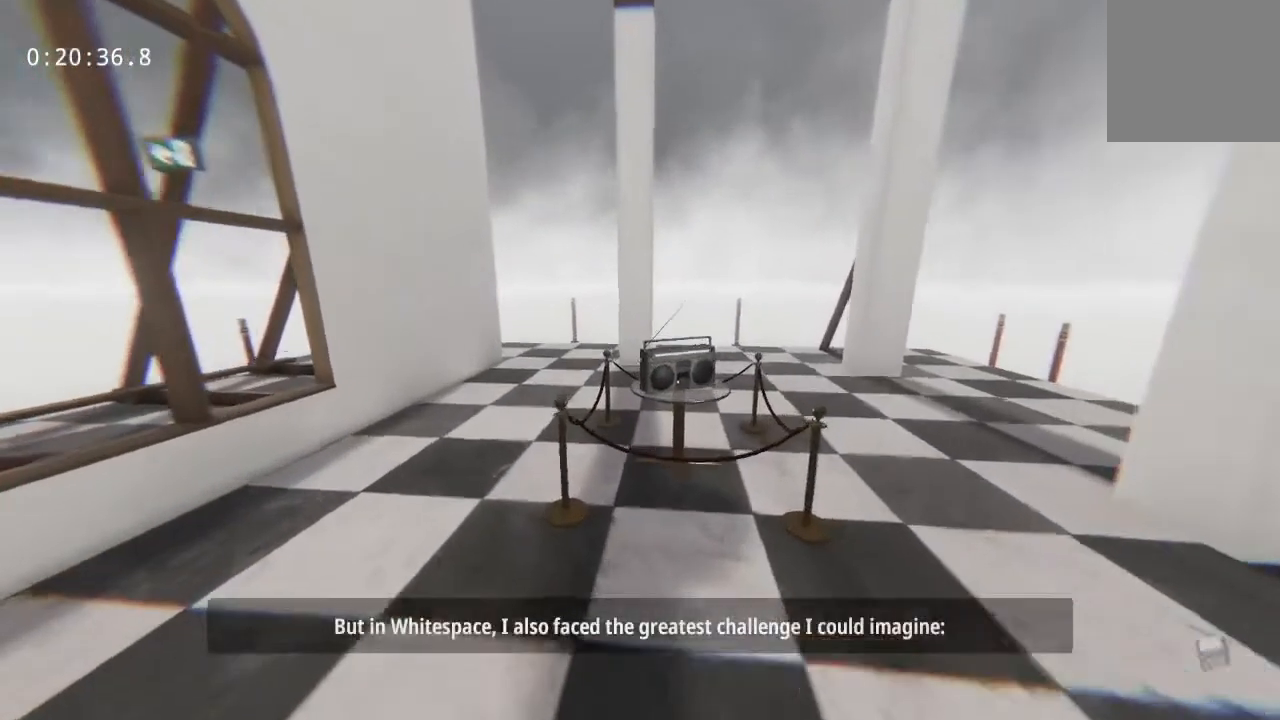
{"keys": ["w"], "mouse": [], "events": [[117, "space", "down"], [400, "space", "up"]]}
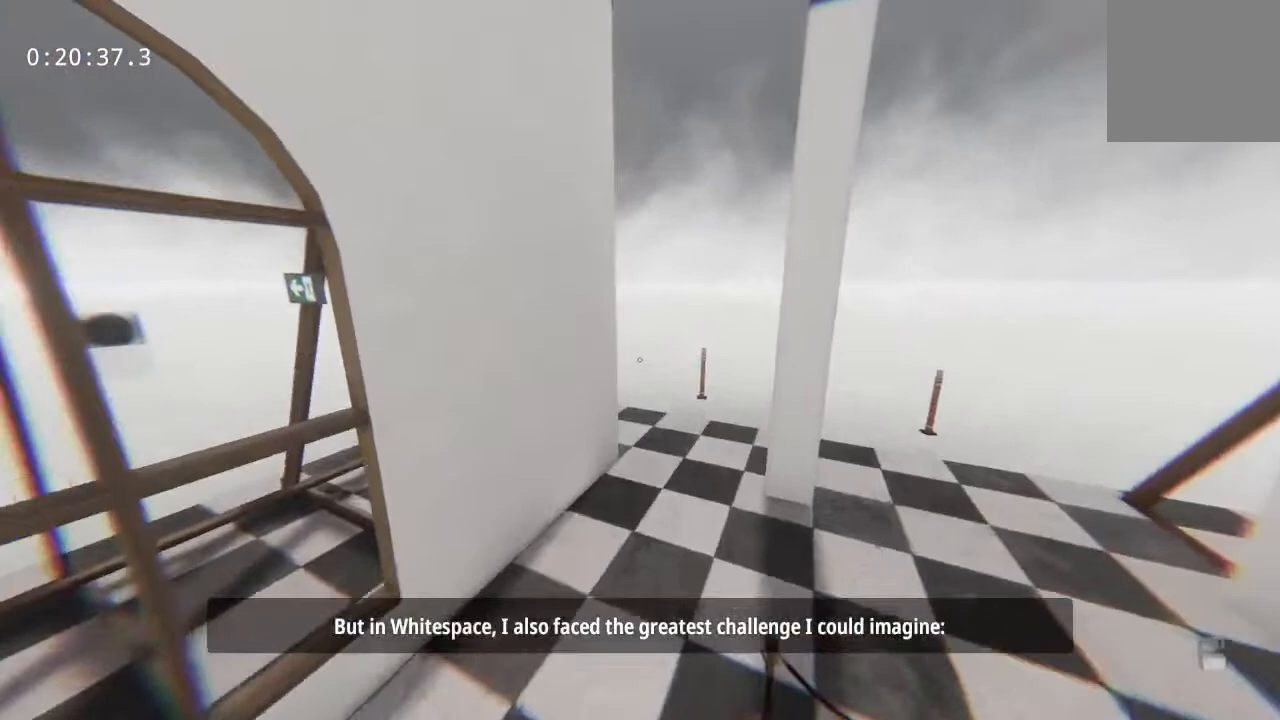
{"keys": ["w"], "mouse": [], "events": []}
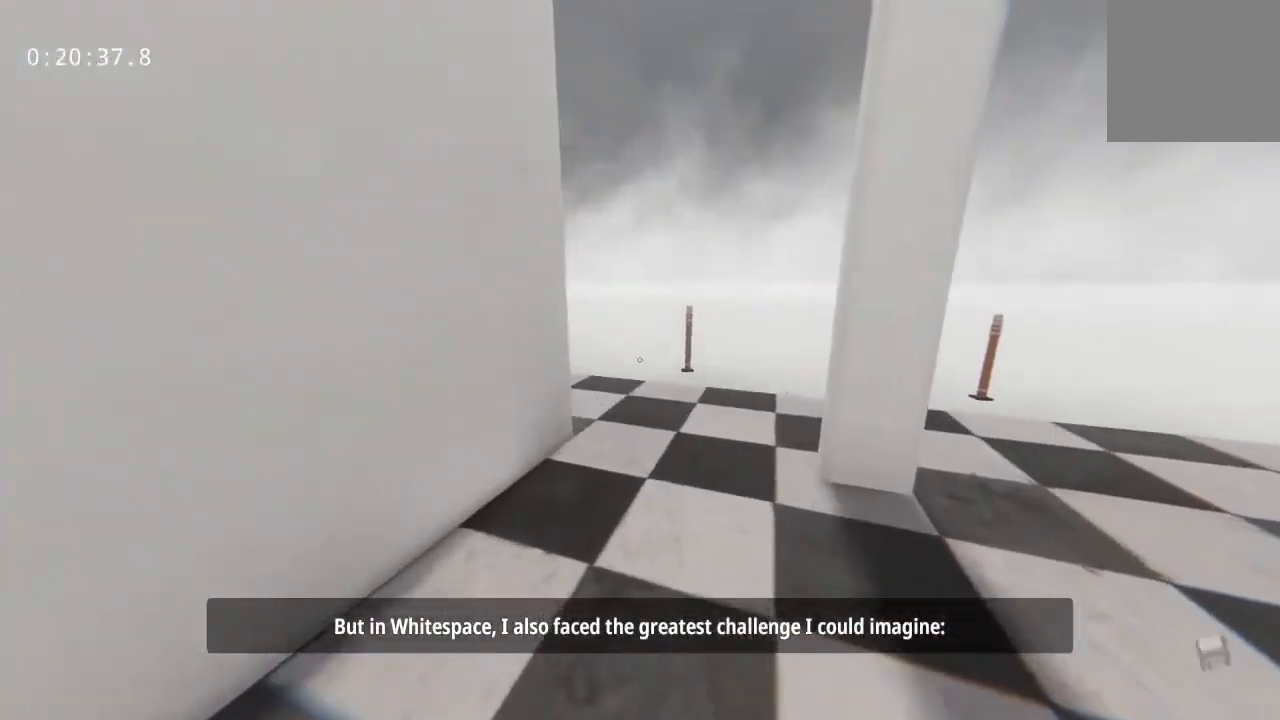
{"keys": ["w"], "mouse": [], "events": []}